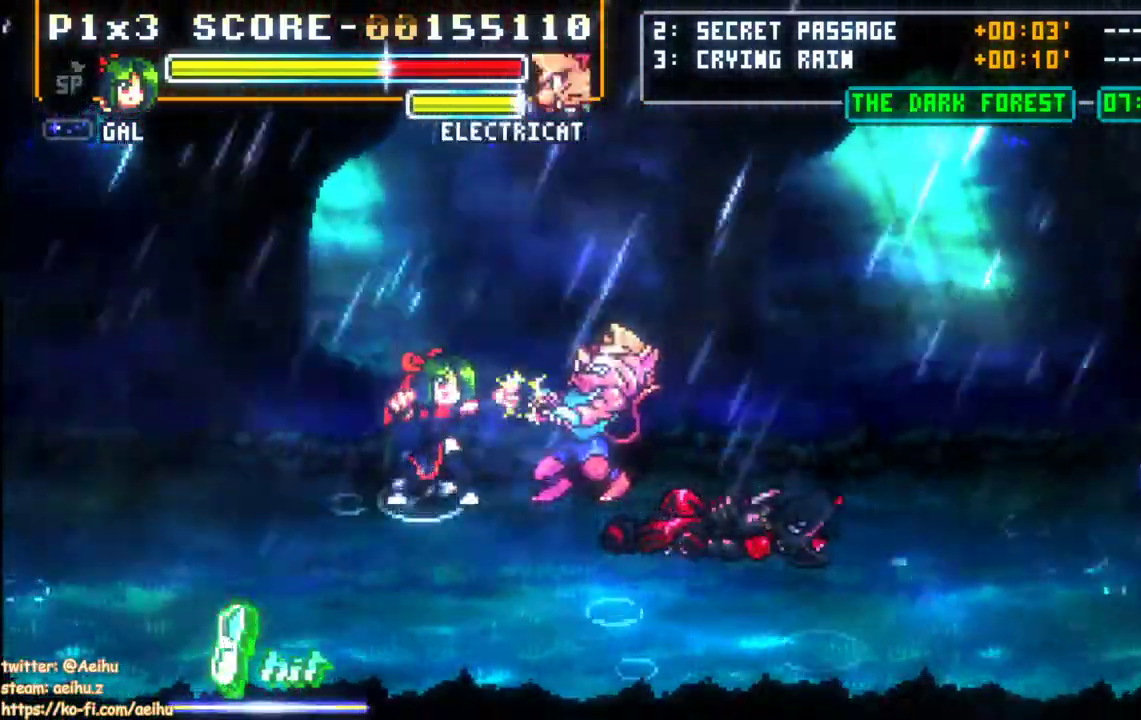
Gameplay with a controller (PlayStation layout); each line is a JSON object with the inputs held at the frame after it (dt_ms = milliseconds from this image to that frame). "events" lists button and stick changes between this image and that frame as [ms after this image, input, new state], when the widget could be followed in between. Not read: left_stick right_stick.
{"dt_ms": 500, "buttons": ["DPAD_RIGHT"], "events": [[167, "SQUARE", "up"], [233, "SQUARE", "down"], [333, "SQUARE", "up"], [383, "SQUARE", "down"], [483, "SQUARE", "up"]]}
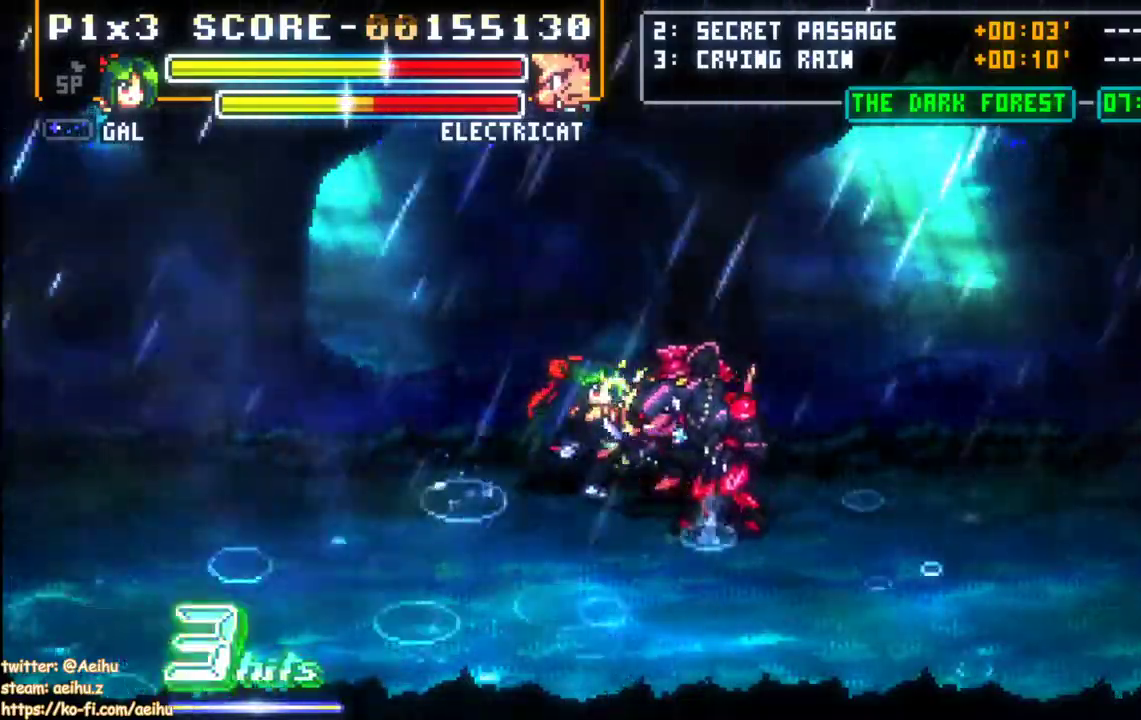
{"dt_ms": 500, "buttons": ["DPAD_RIGHT"], "events": [[33, "SQUARE", "down"], [133, "SQUARE", "up"], [183, "SQUARE", "down"], [283, "SQUARE", "up"], [333, "SQUARE", "down"], [483, "SQUARE", "up"]]}
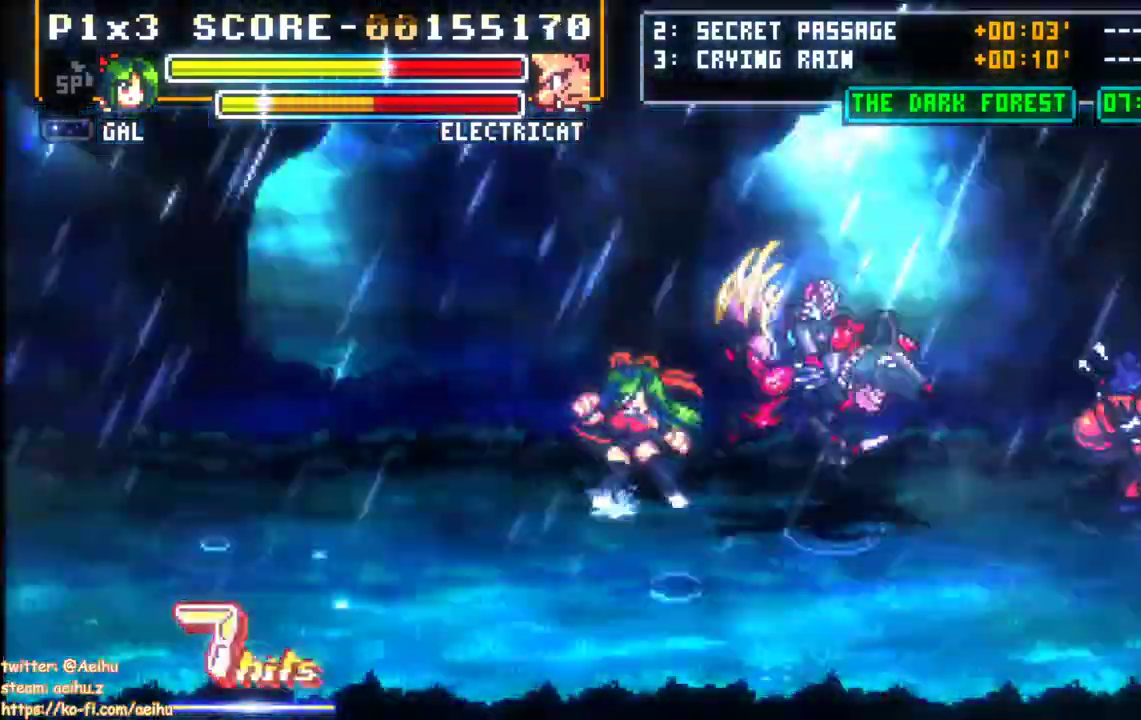
{"dt_ms": 1000, "buttons": ["SQUARE", "DPAD_RIGHT"]}
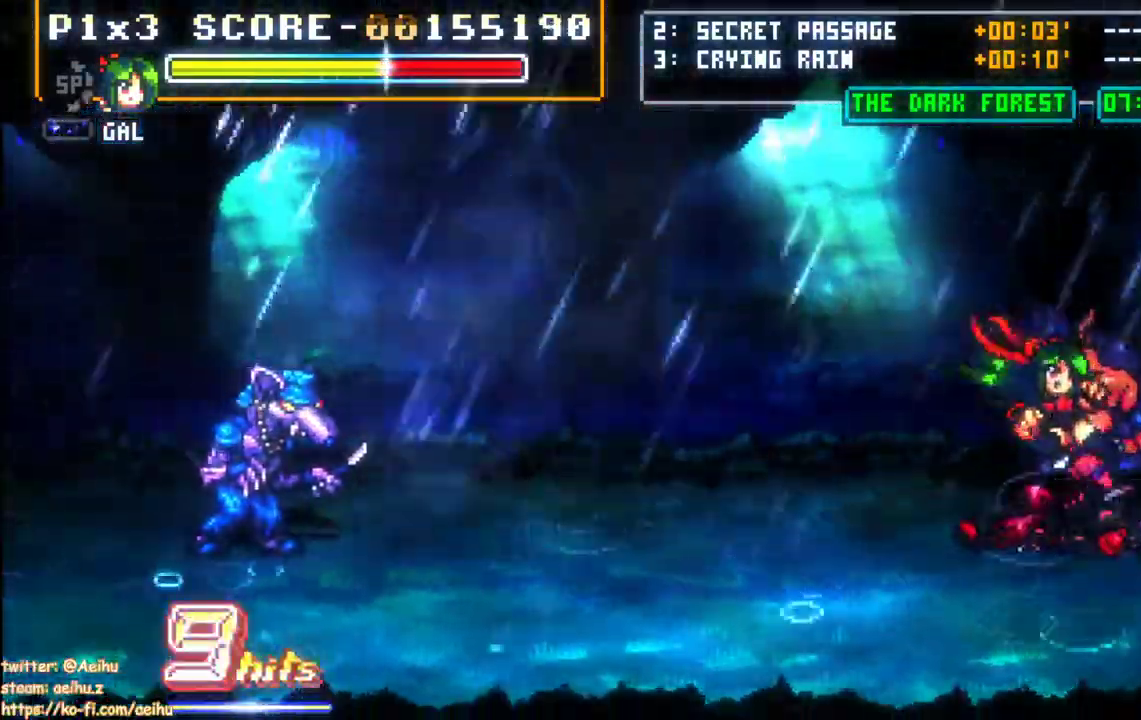
{"dt_ms": 500, "buttons": ["CIRCLE", "DPAD_LEFT"], "events": [[183, "SQUARE", "up"], [250, "SQUARE", "down"], [267, "DPAD_RIGHT", "up"], [333, "DPAD_LEFT", "down"], [333, "SQUARE", "up"], [450, "CIRCLE", "down"]]}
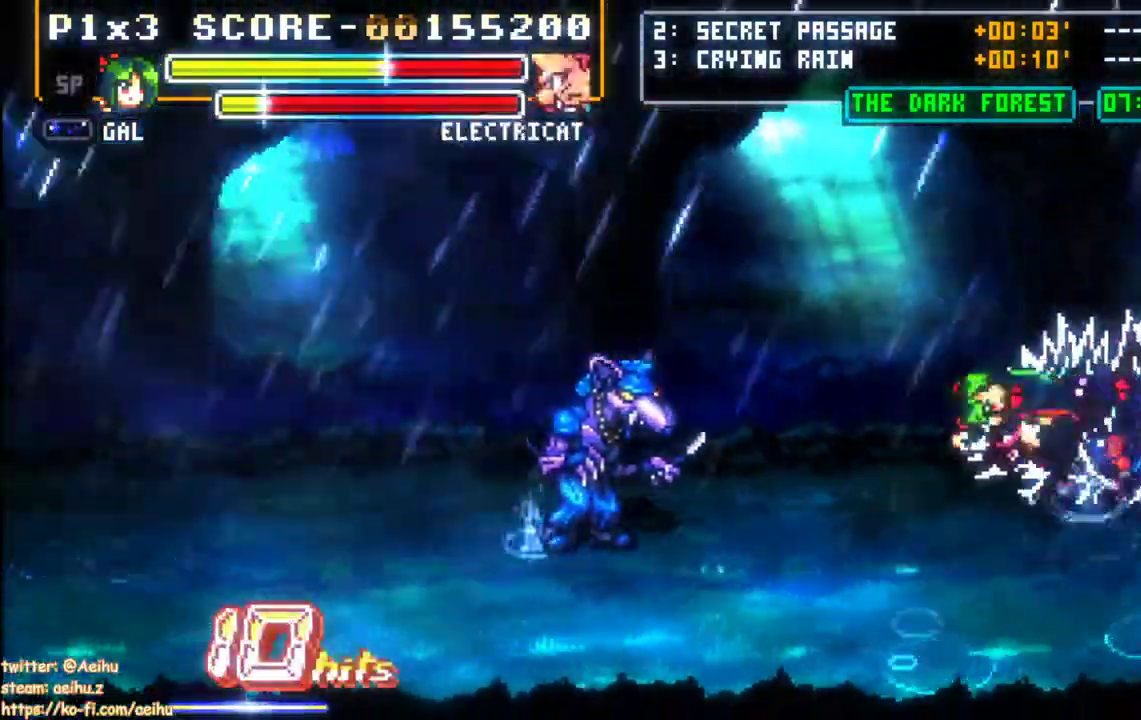
{"dt_ms": 500, "buttons": ["DPAD_RIGHT"], "events": [[167, "CIRCLE", "up"], [483, "DPAD_LEFT", "up"], [483, "DPAD_RIGHT", "down"]]}
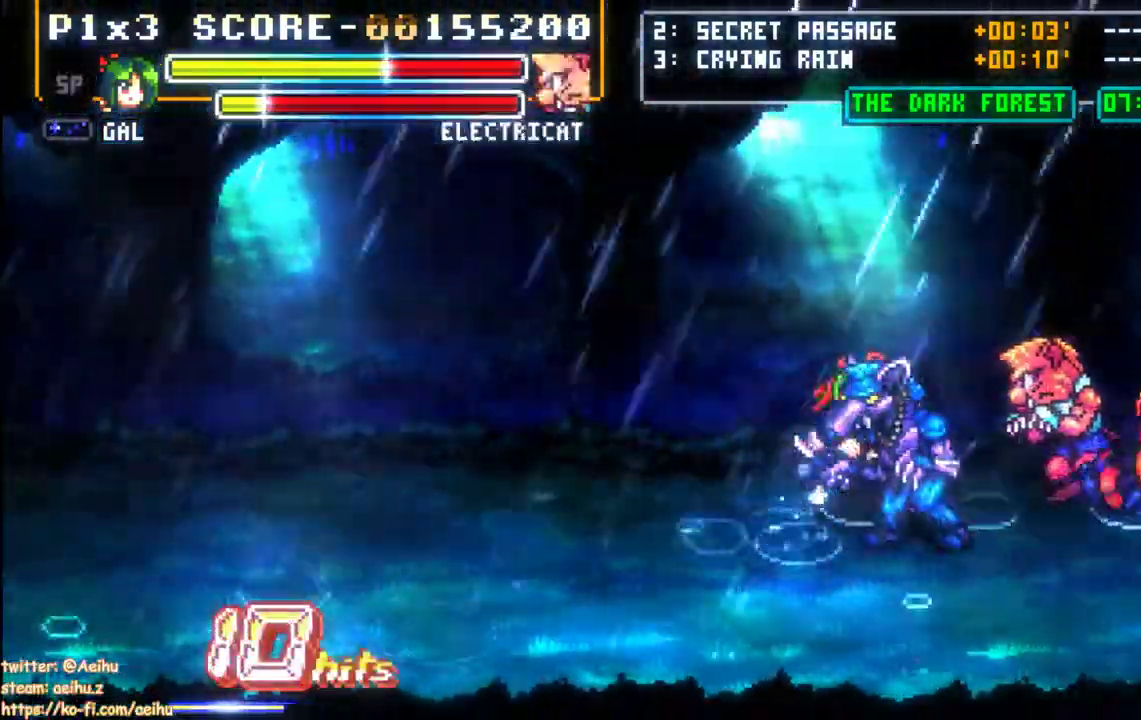
{"dt_ms": 500, "buttons": ["SQUARE", "DPAD_RIGHT"], "events": [[17, "SQUARE", "down"], [100, "SQUARE", "up"], [167, "SQUARE", "down"], [250, "SQUARE", "up"], [317, "SQUARE", "down"], [400, "SQUARE", "up"], [483, "SQUARE", "down"]]}
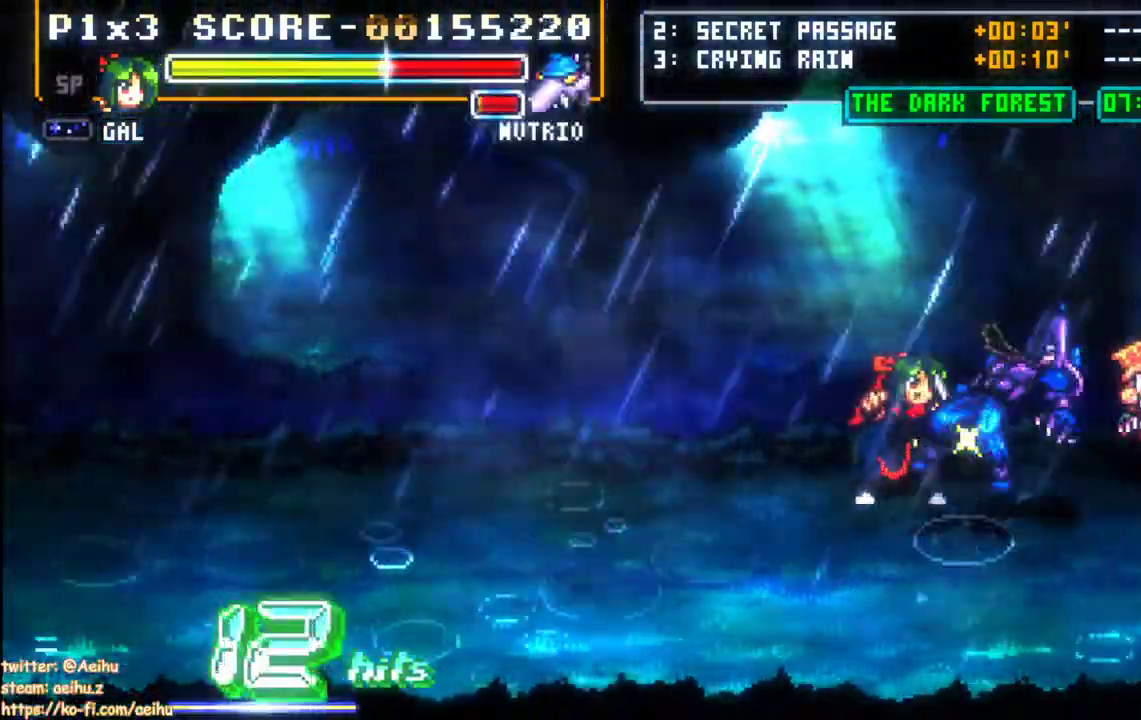
{"dt_ms": 500, "buttons": ["SQUARE", "DPAD_RIGHT"], "events": [[67, "SQUARE", "up"], [133, "SQUARE", "down"], [217, "SQUARE", "up"], [283, "SQUARE", "down"], [367, "SQUARE", "up"], [433, "SQUARE", "down"]]}
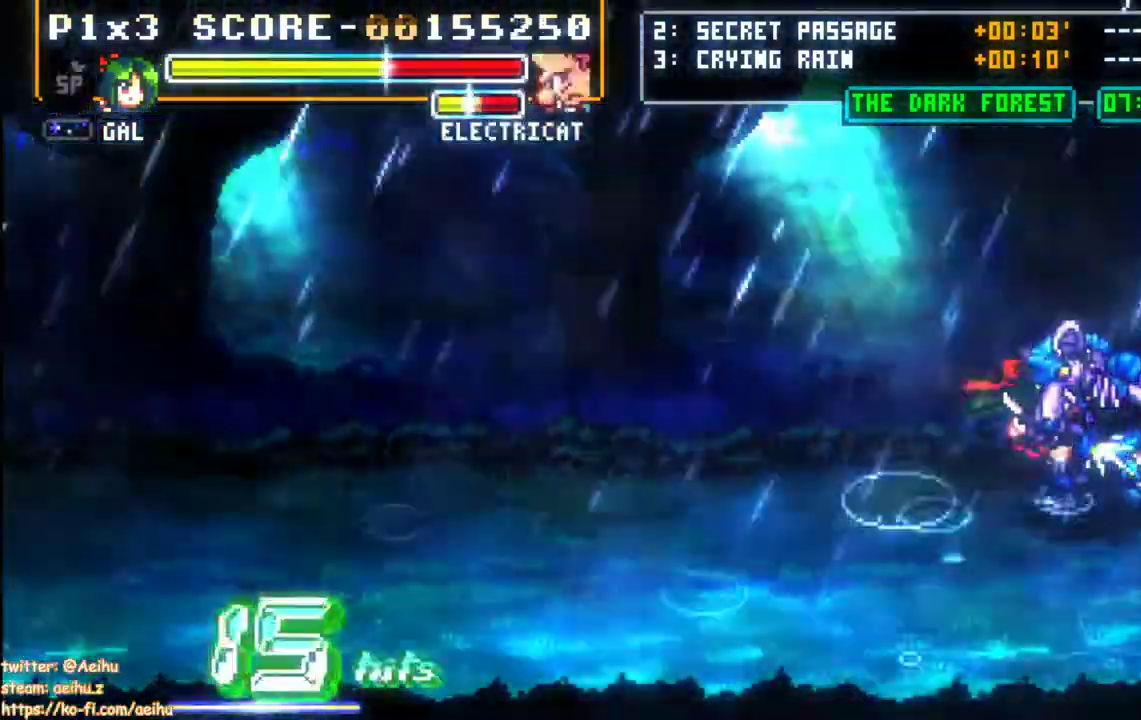
{"dt_ms": 500, "buttons": ["SQUARE", "DPAD_RIGHT"], "events": [[33, "SQUARE", "up"], [83, "SQUARE", "down"], [417, "SQUARE", "up"], [500, "SQUARE", "down"]]}
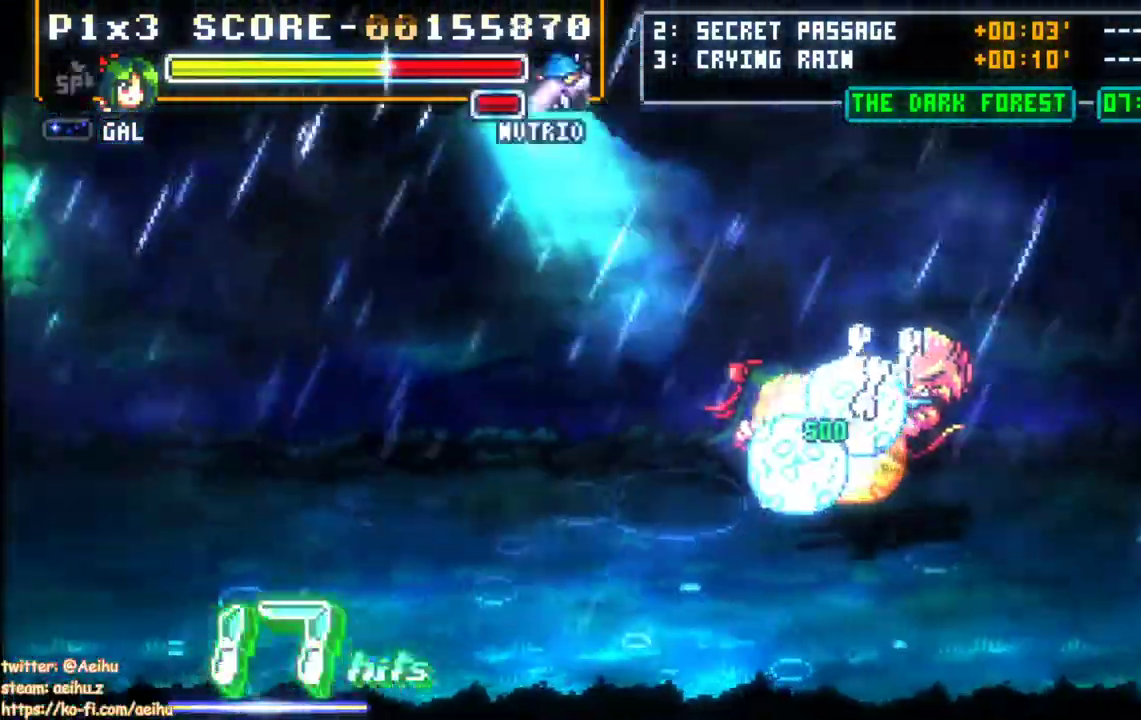
{"dt_ms": 500, "buttons": ["SQUARE", "DPAD_DOWN", "DPAD_RIGHT"], "events": [[183, "DPAD_DOWN", "down"]]}